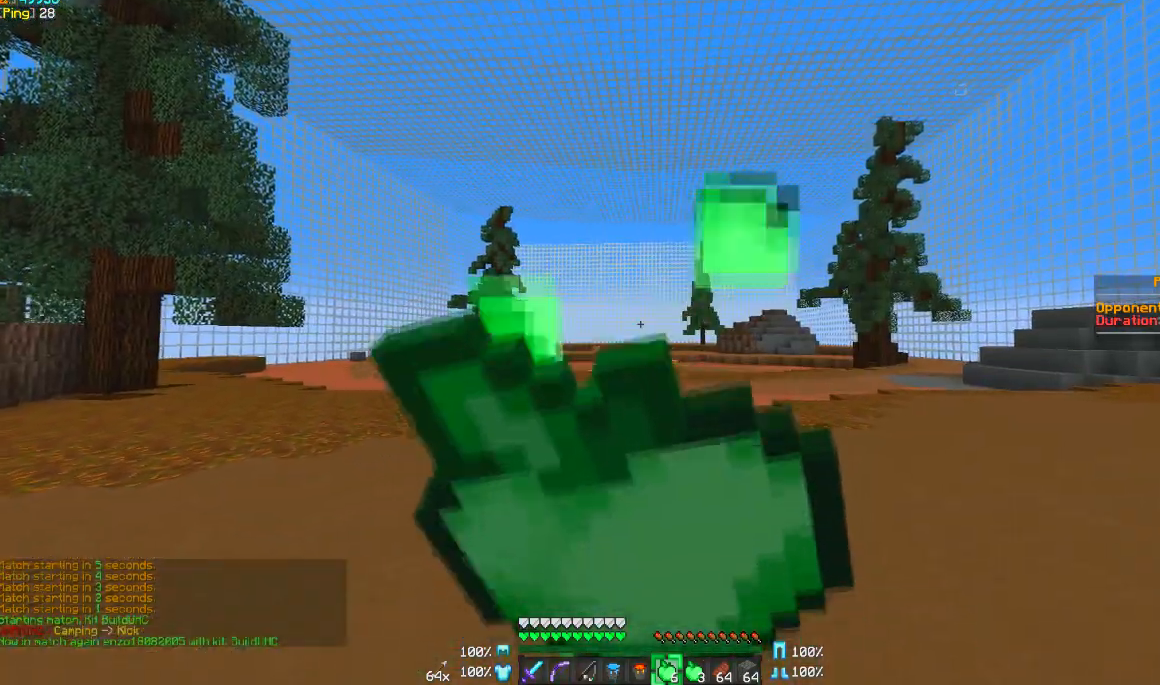
Gameplay with keyboard and mouse; each line is a JSON object with the keys and mouse buttons held at the frame after it. "events" lists presses ("down") and releases ("up") of "a", "d", "s", "w", "mouse_left" and "mouse_right" between this image and that frame as [ms after this image, input, new state], when the widget could be followed in between. "mouse_left", "mouse_right" = the "left", "right" buttons of the "mouse" list. No other keys are recorded. Fast repeated clicks can show as one long hold. Mouse movement is not recorded.
{"keys": ["w"], "mouse": ["left", "right"], "events": [[133, "mouse_right", "up"], [267, "mouse_right", "down"]]}
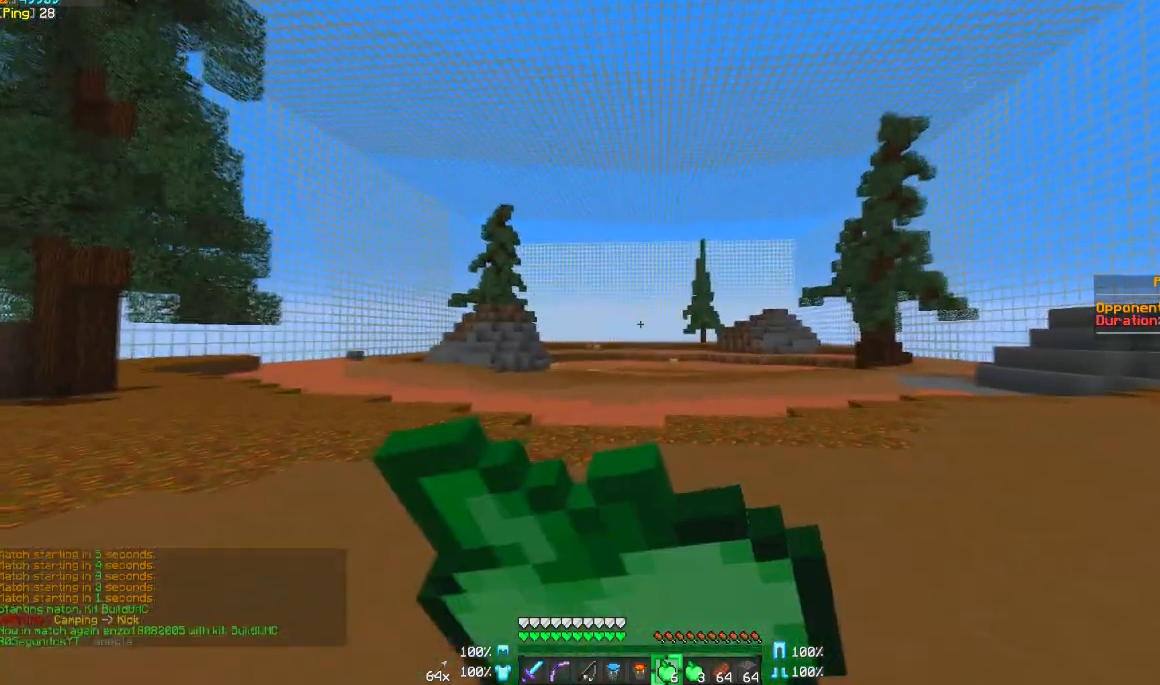
{"keys": ["w"], "mouse": [], "events": [[468, "mouse_left", "up"], [468, "mouse_right", "up"]]}
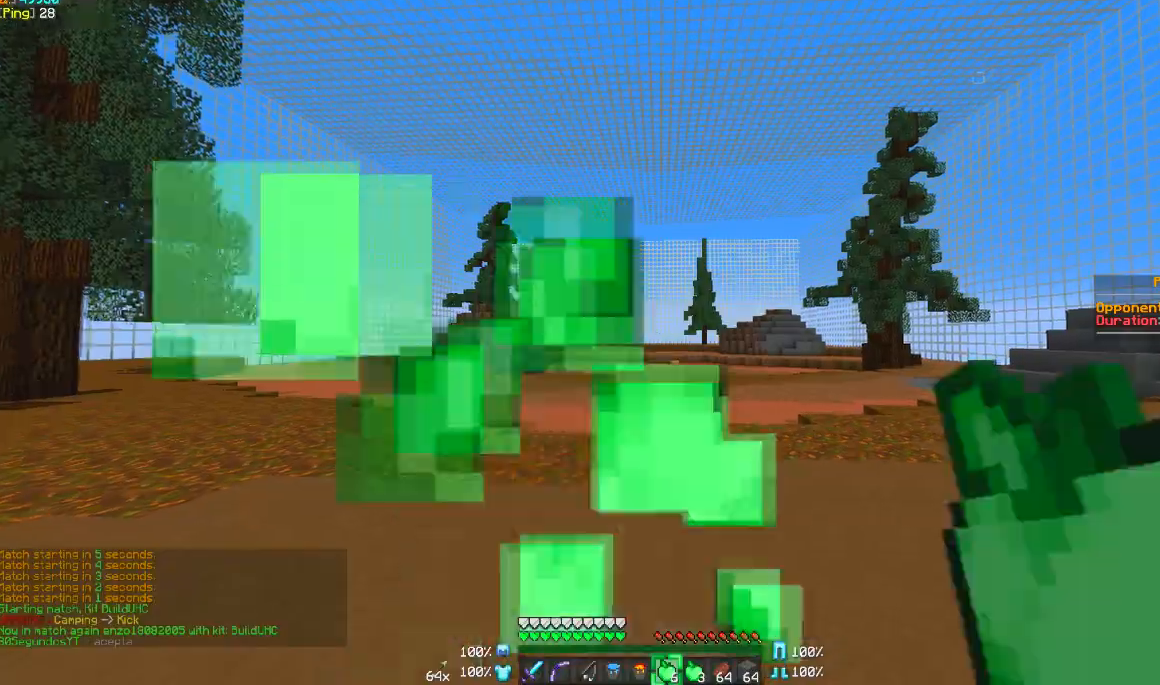
{"keys": ["w"], "mouse": ["left", "right"], "events": [[367, "mouse_left", "down"], [367, "mouse_right", "down"]]}
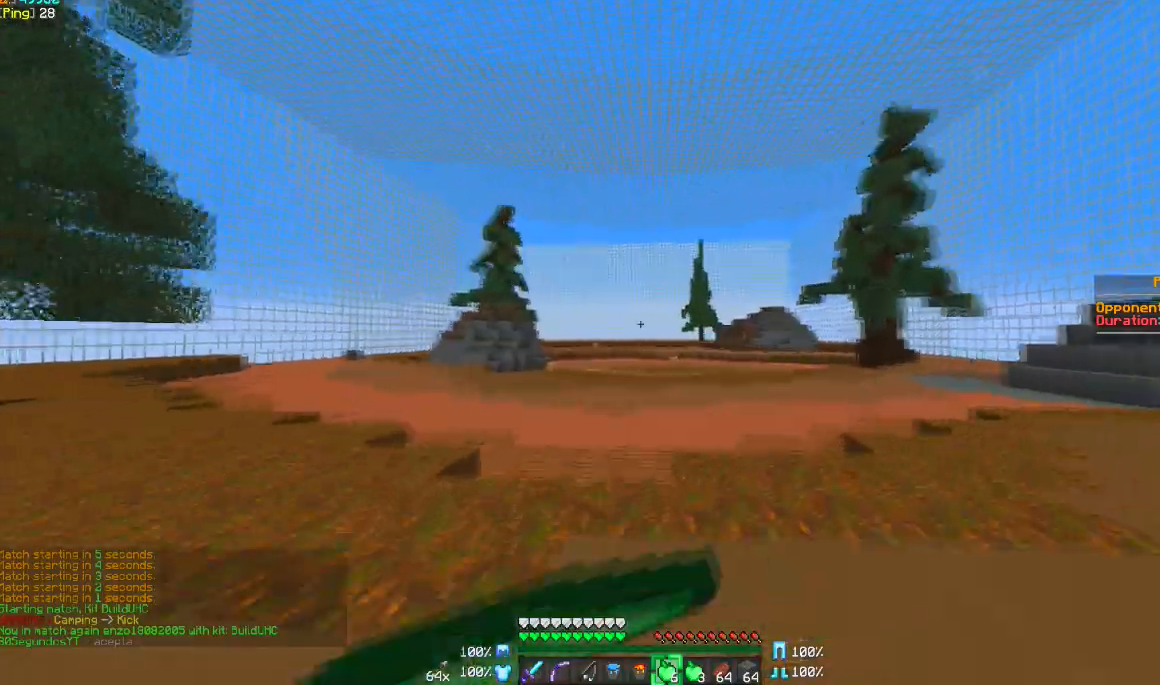
{"keys": ["w"], "mouse": ["left", "right"], "events": []}
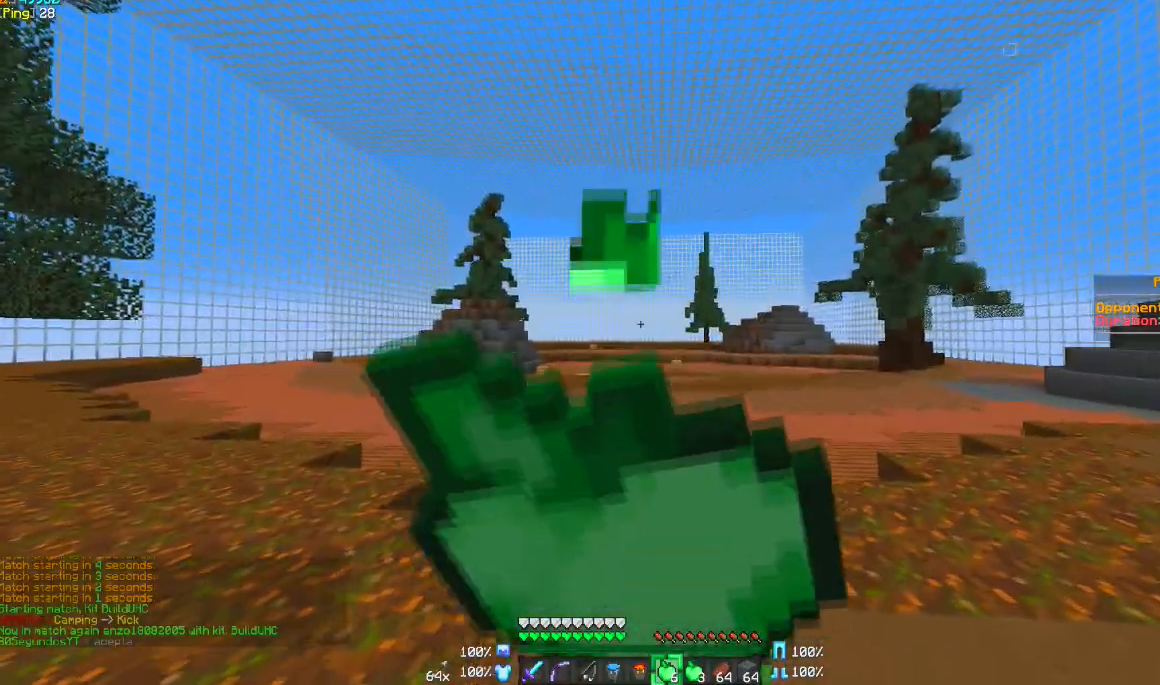
{"keys": ["w"], "mouse": ["left", "right"], "events": []}
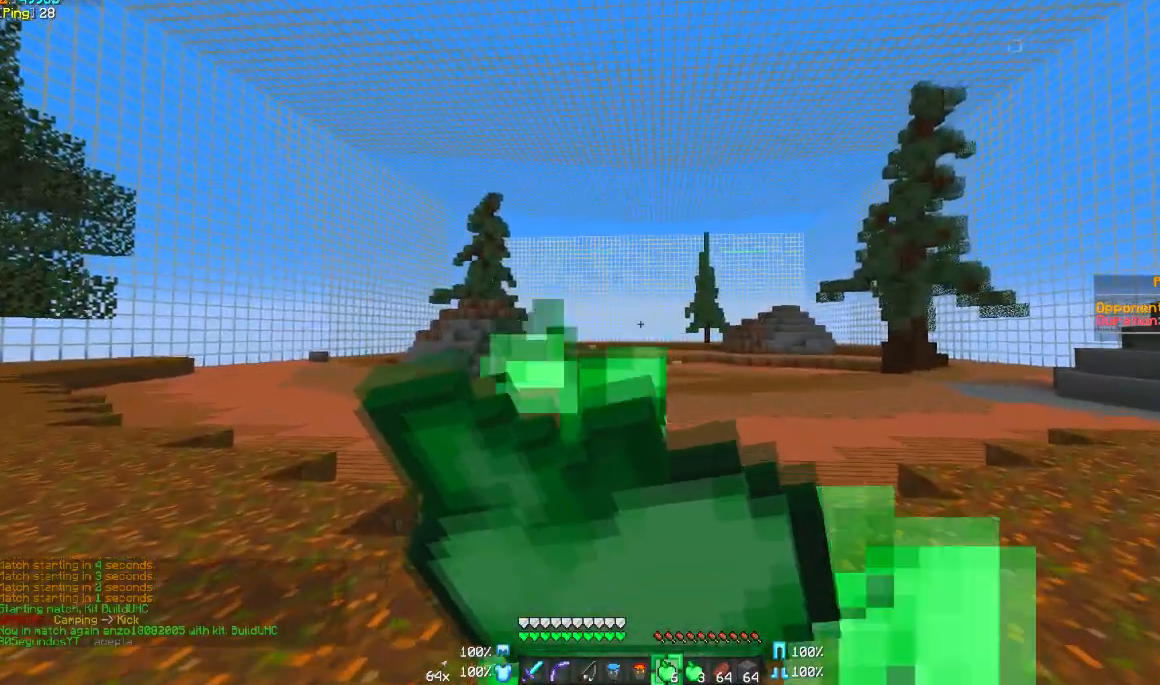
{"keys": ["w"], "mouse": ["left", "right"], "events": []}
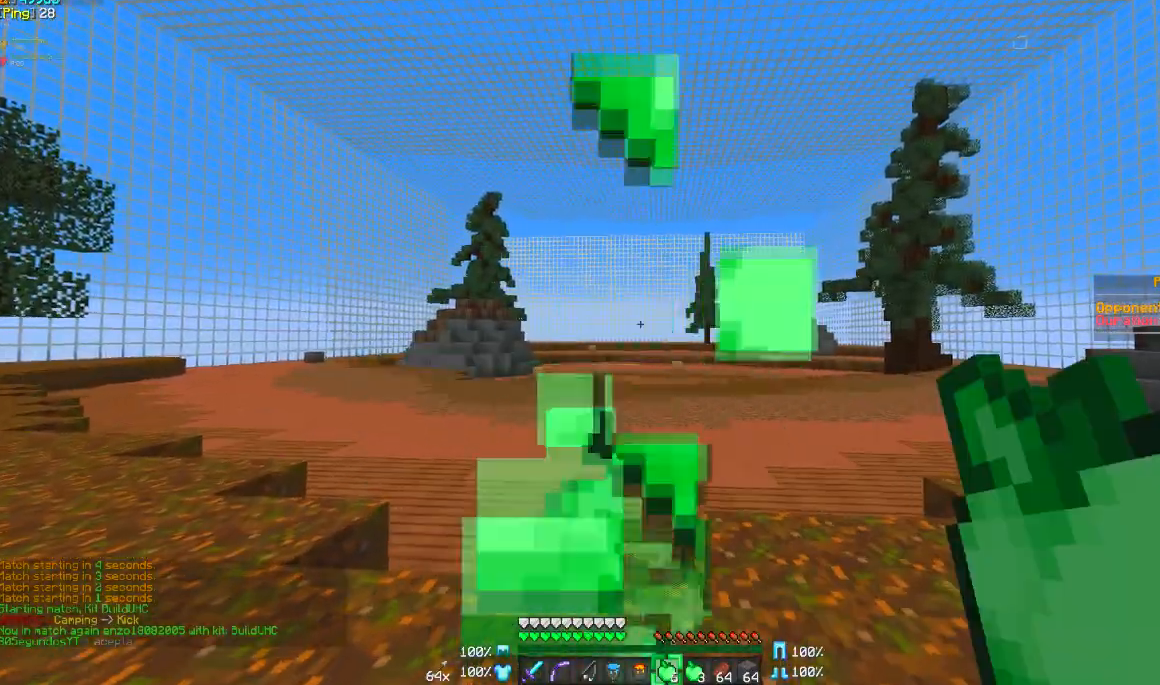
{"keys": ["w"], "mouse": [], "events": [[434, "mouse_left", "up"], [434, "mouse_right", "up"]]}
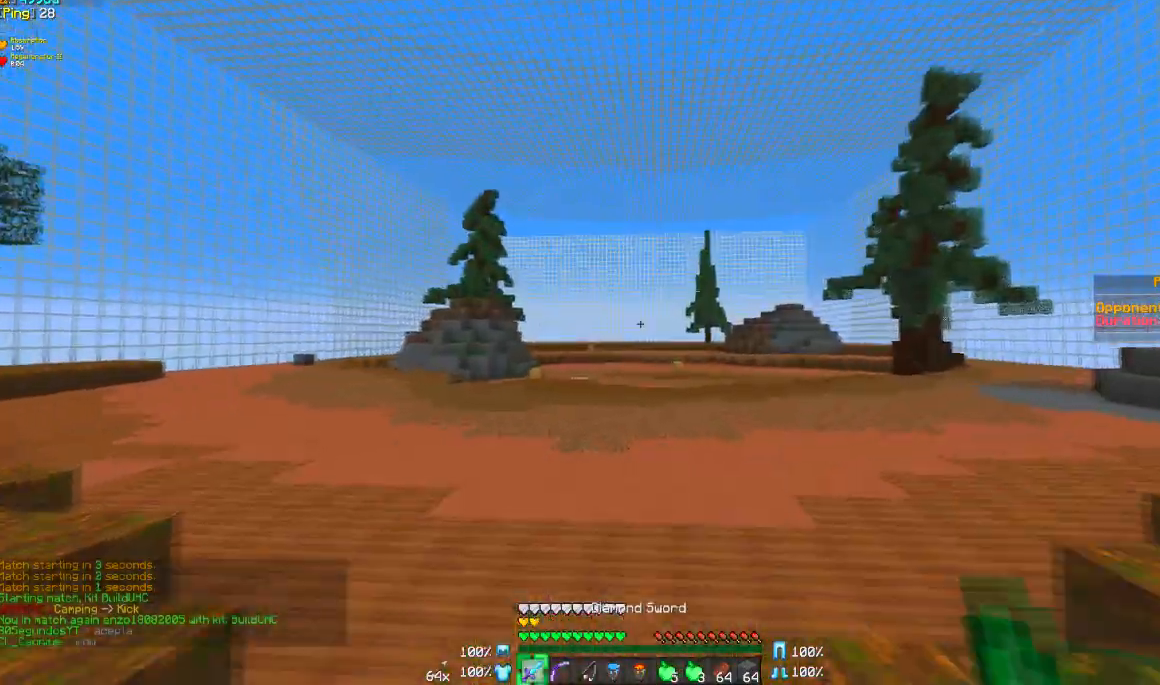
{"keys": ["w"], "mouse": [], "events": []}
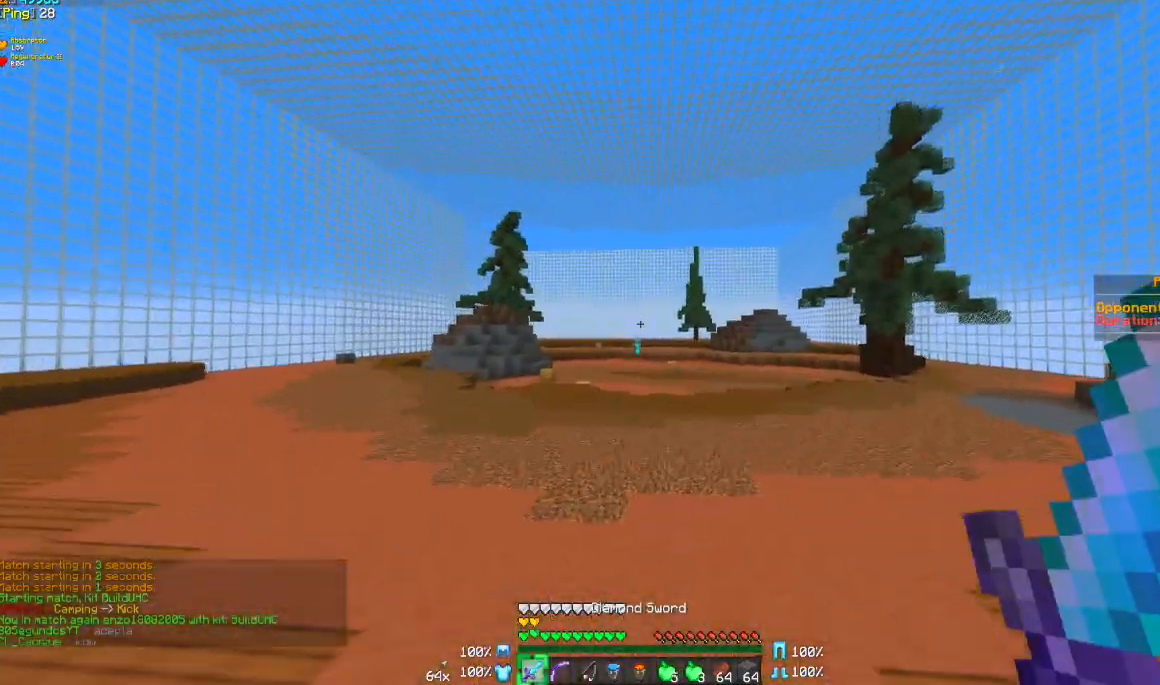
{"keys": ["w"], "mouse": [], "events": []}
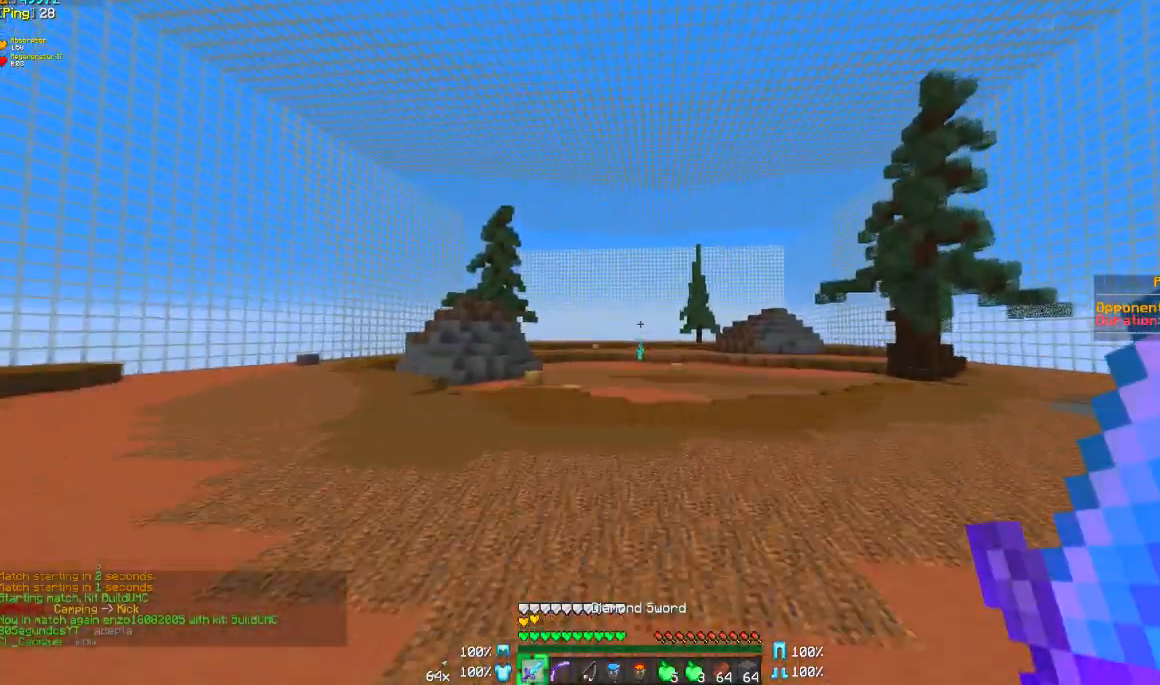
{"keys": ["w"], "mouse": [], "events": []}
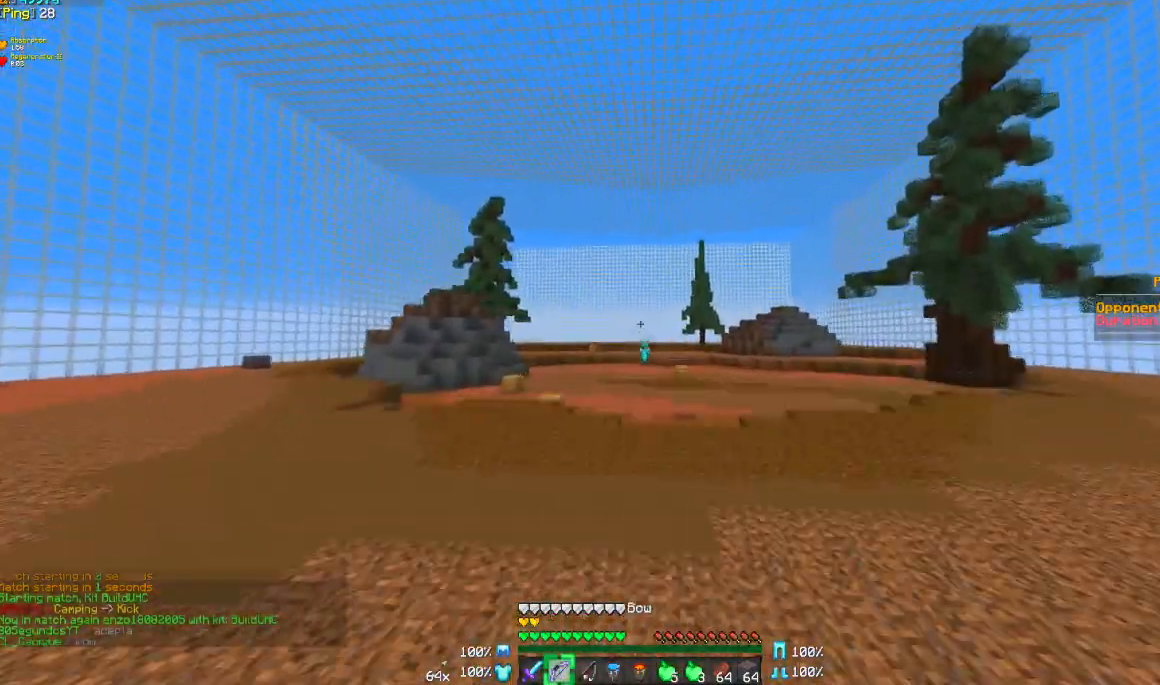
{"keys": ["a", "w"], "mouse": [], "events": [[434, "a", "down"]]}
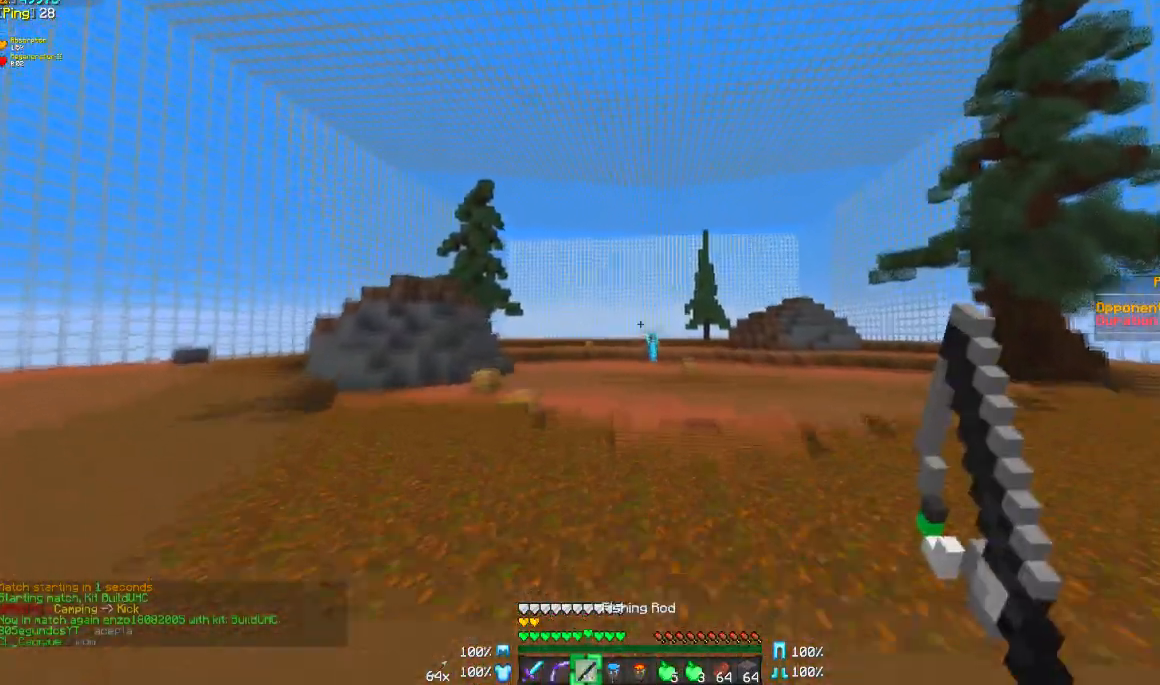
{"keys": ["a", "w"], "mouse": ["right"], "events": [[434, "mouse_right", "down"]]}
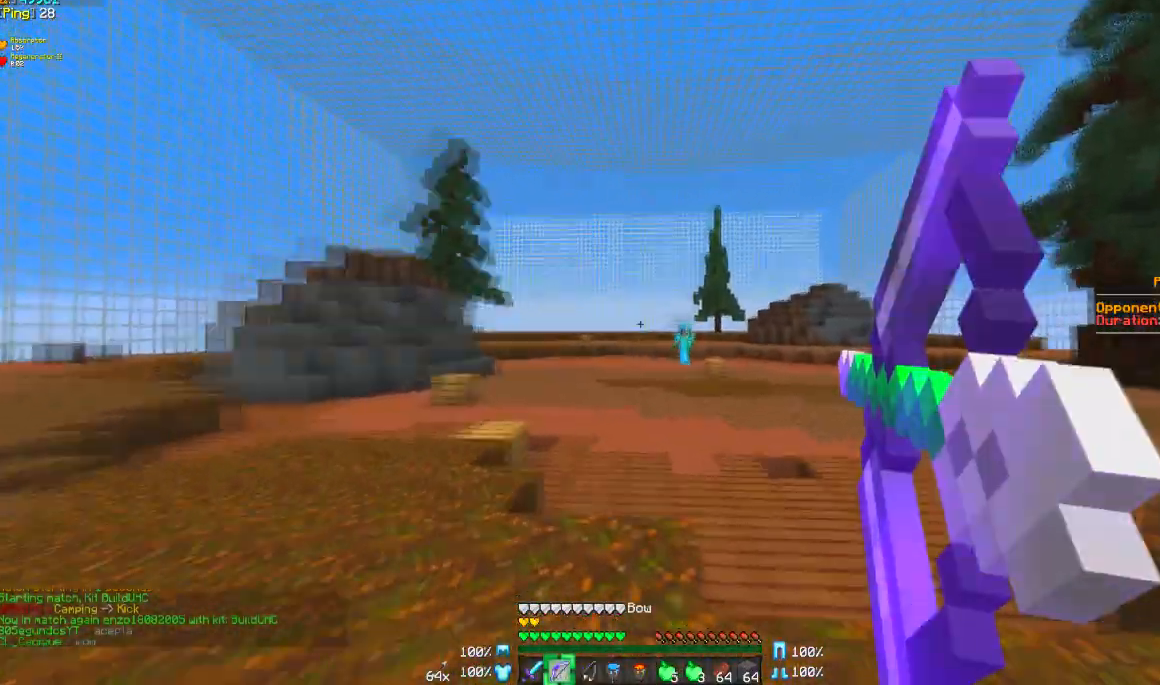
{"keys": ["a", "w"], "mouse": ["right"], "events": []}
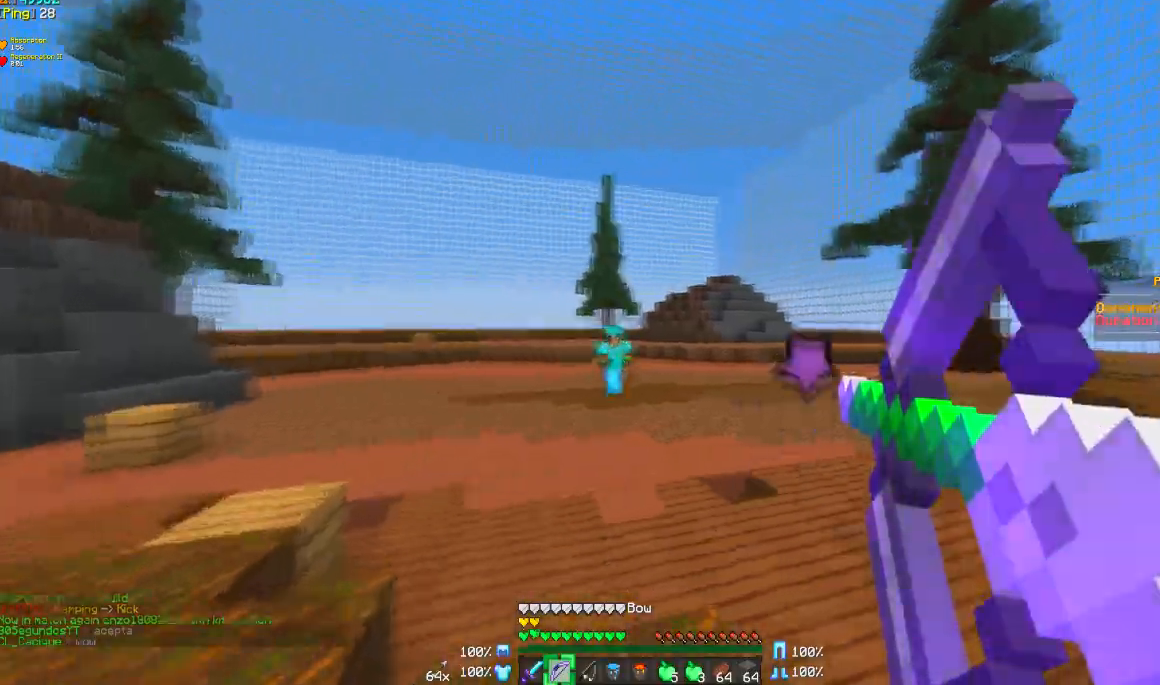
{"keys": ["w"], "mouse": ["right"], "events": [[468, "a", "up"]]}
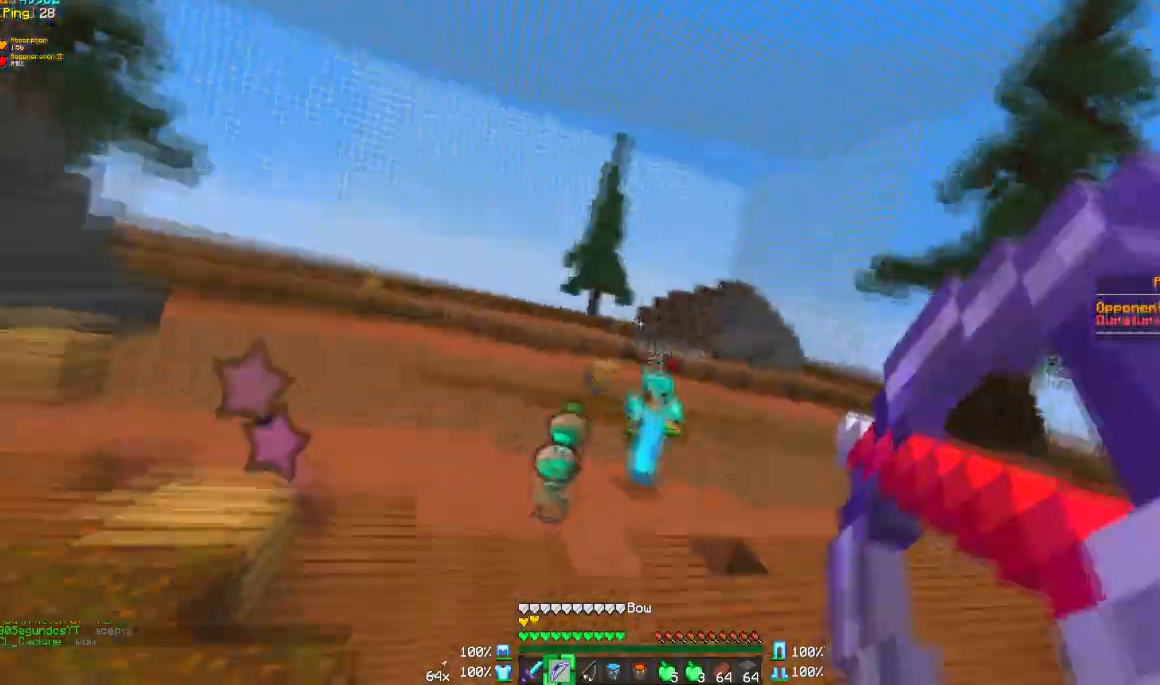
{"keys": ["a", "w"], "mouse": [], "events": [[133, "mouse_right", "up"], [434, "a", "down"]]}
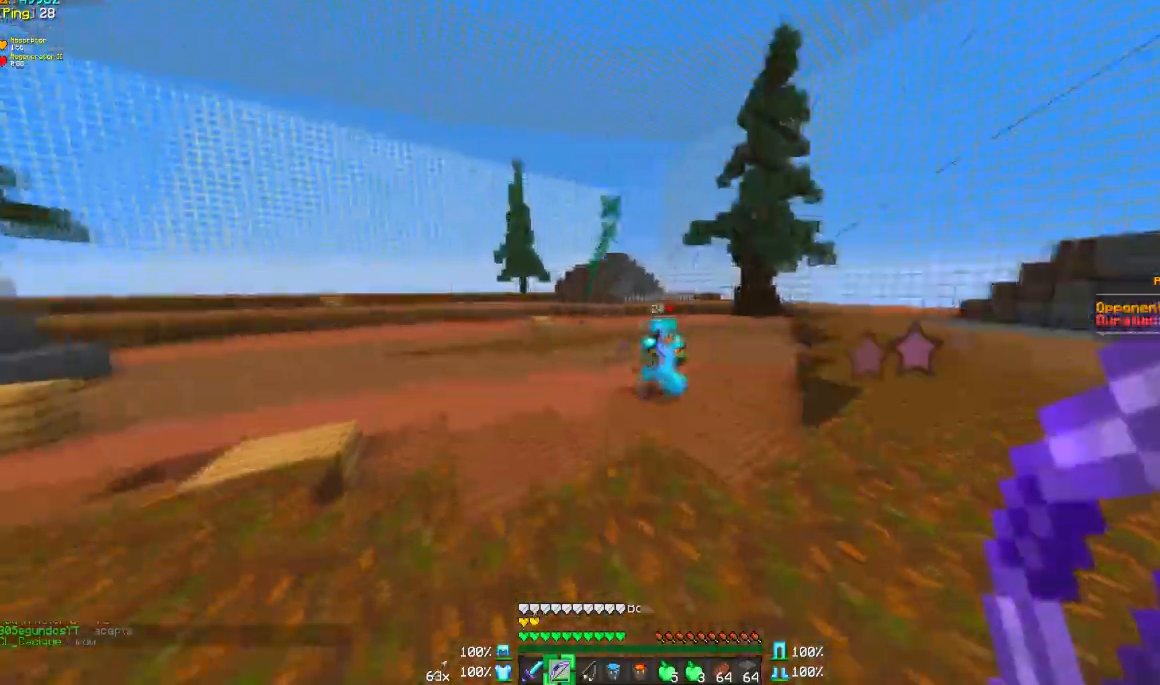
{"keys": ["a", "w"], "mouse": [], "events": []}
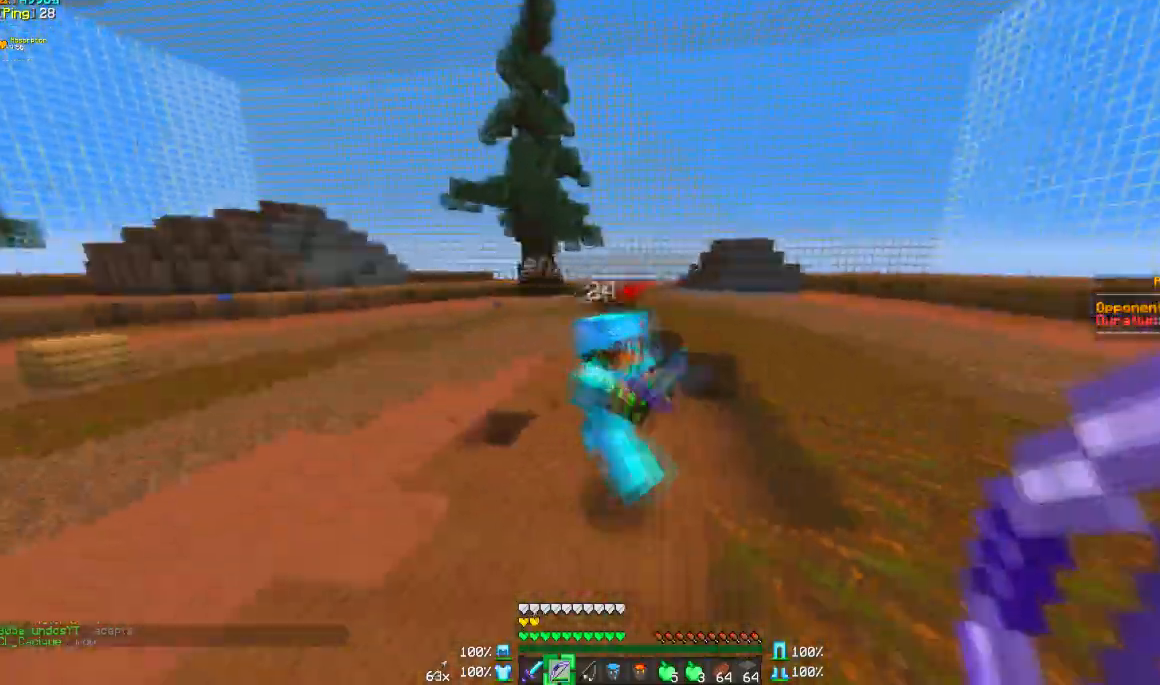
{"keys": ["a"], "mouse": ["left"], "events": [[100, "mouse_left", "down"], [167, "mouse_left", "up"], [233, "w", "up"], [267, "mouse_left", "down"], [300, "s", "down"], [334, "mouse_left", "up"], [467, "mouse_left", "down"], [467, "s", "up"]]}
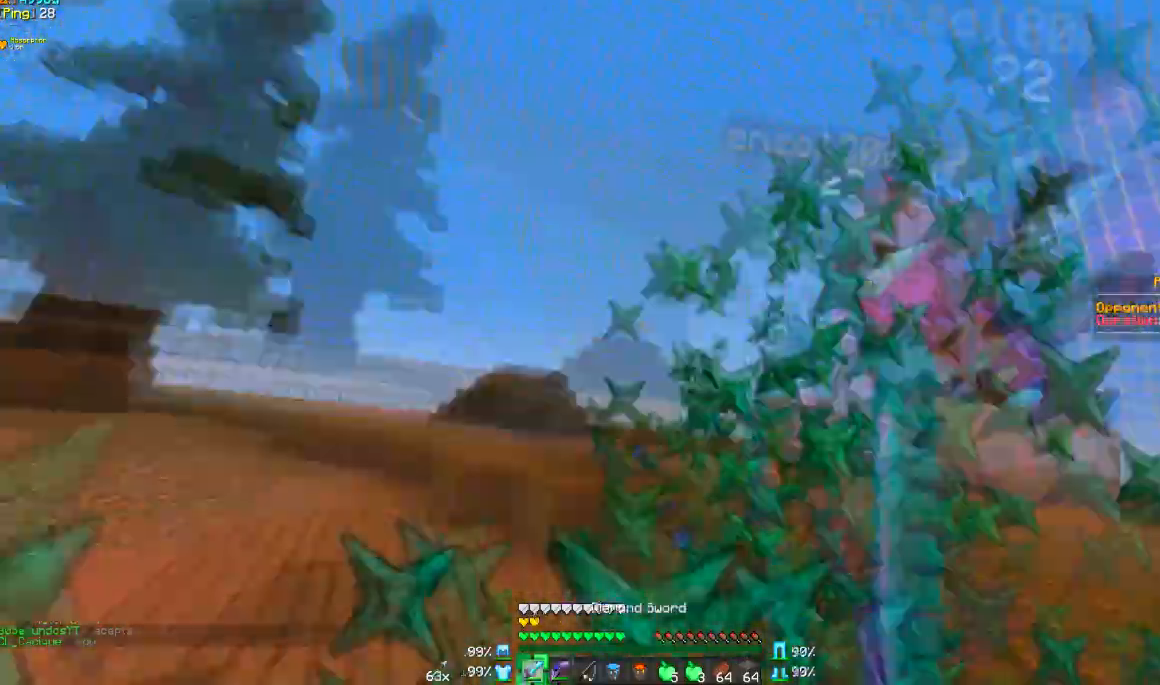
{"keys": ["a", "w"], "mouse": [], "events": [[34, "mouse_left", "up"], [67, "w", "down"], [167, "mouse_left", "down"], [234, "mouse_left", "up"]]}
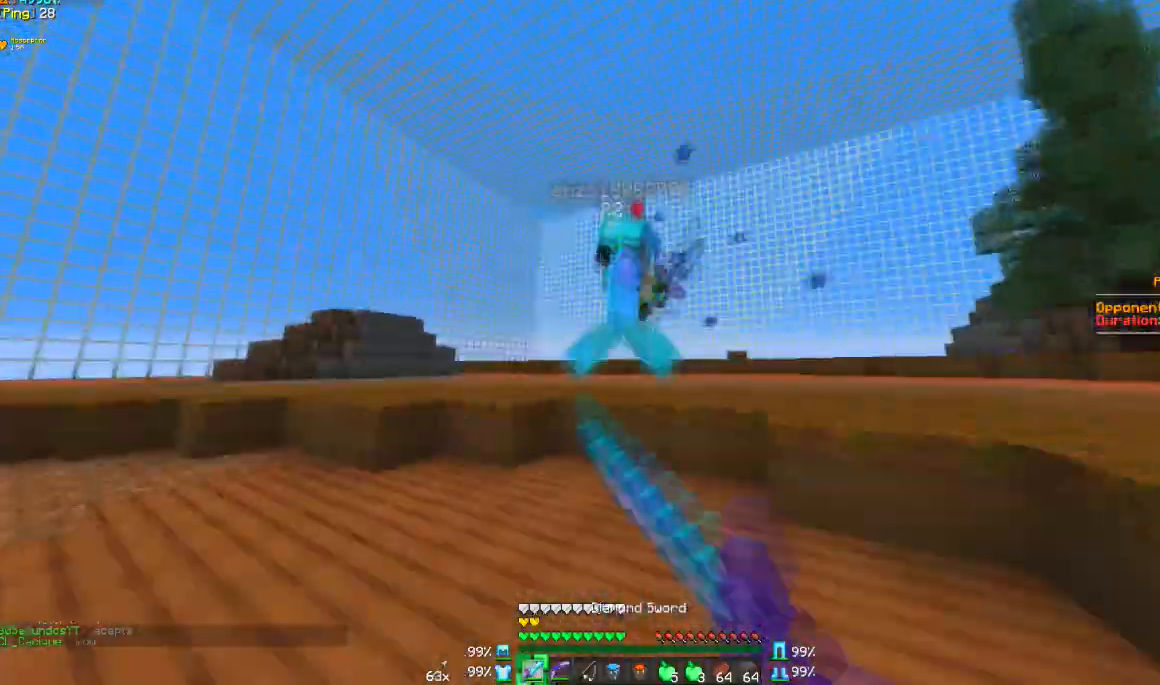
{"keys": ["a", "s"], "mouse": [], "events": [[200, "mouse_left", "down"], [267, "mouse_left", "up"], [300, "w", "up"], [400, "mouse_left", "down"], [400, "s", "down"], [467, "mouse_left", "up"]]}
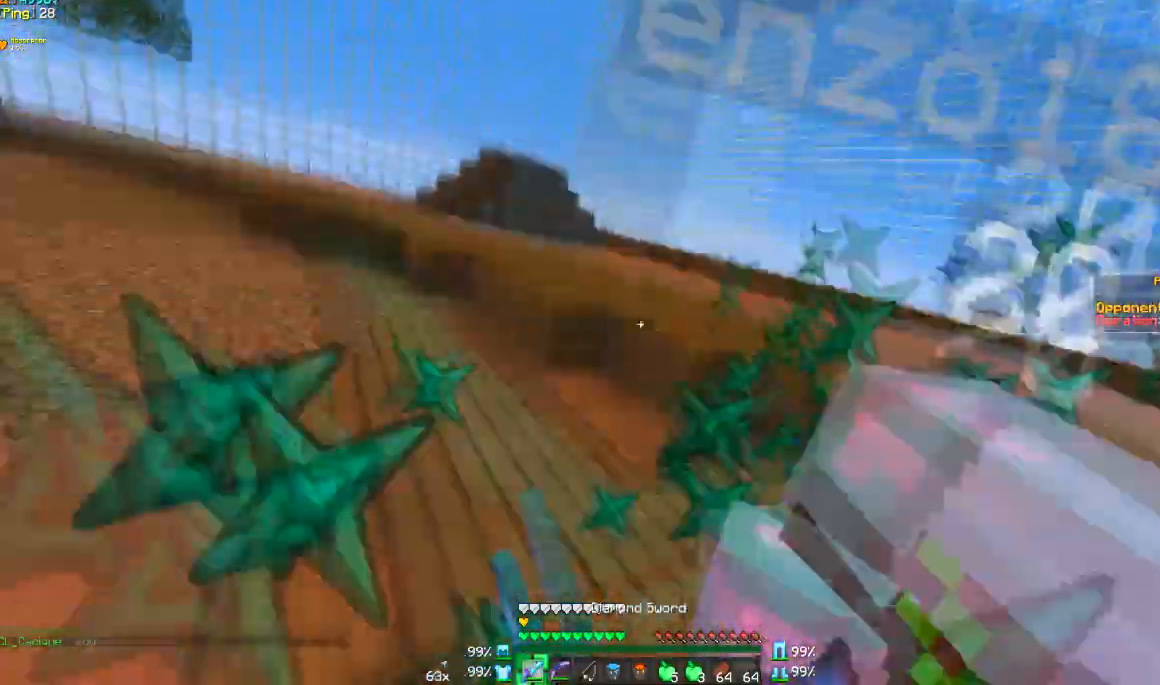
{"keys": ["a", "w"], "mouse": ["left"], "events": [[67, "s", "up"], [167, "w", "down"], [301, "mouse_left", "down"], [367, "mouse_left", "up"], [501, "mouse_left", "down"]]}
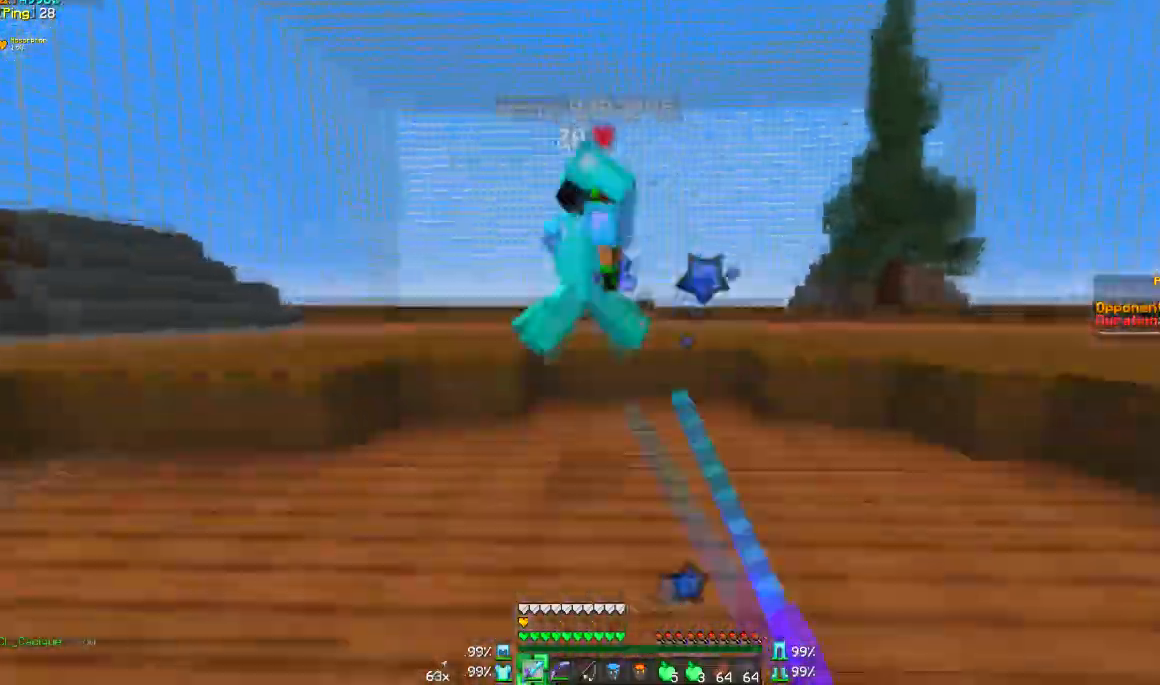
{"keys": ["a"], "mouse": [], "events": [[100, "mouse_left", "up"], [233, "mouse_left", "down"], [367, "mouse_left", "up"], [467, "w", "up"]]}
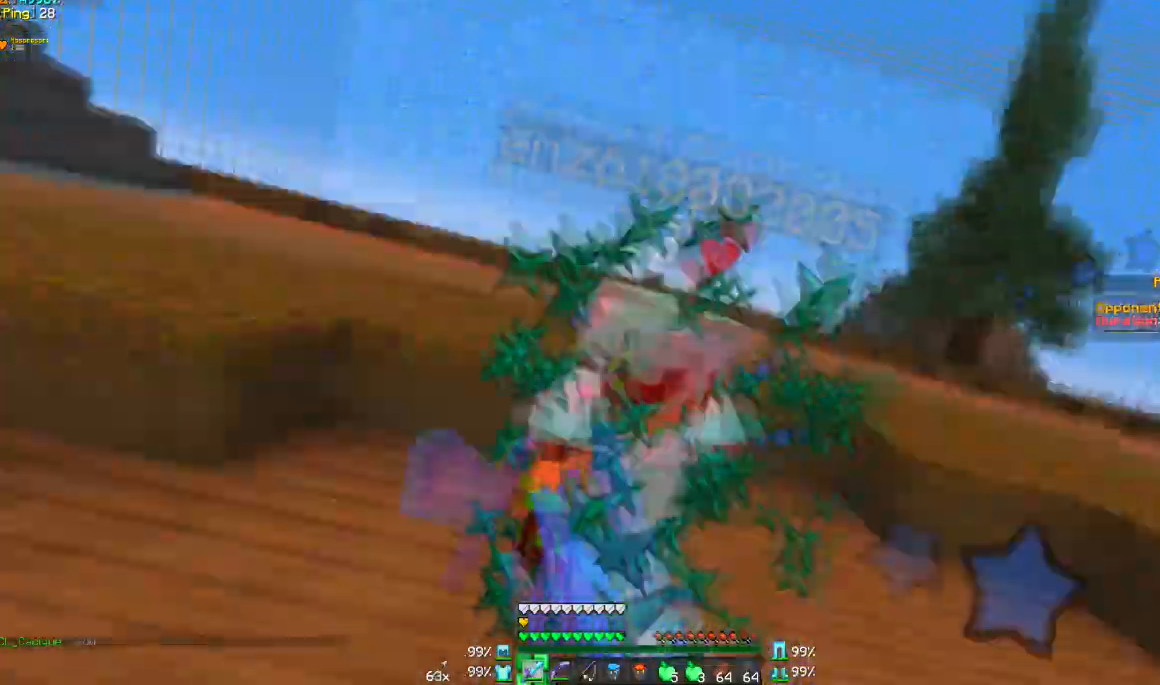
{"keys": ["a", "w"], "mouse": ["left"], "events": [[67, "s", "down"], [234, "s", "up"], [301, "w", "down"], [468, "mouse_left", "down"]]}
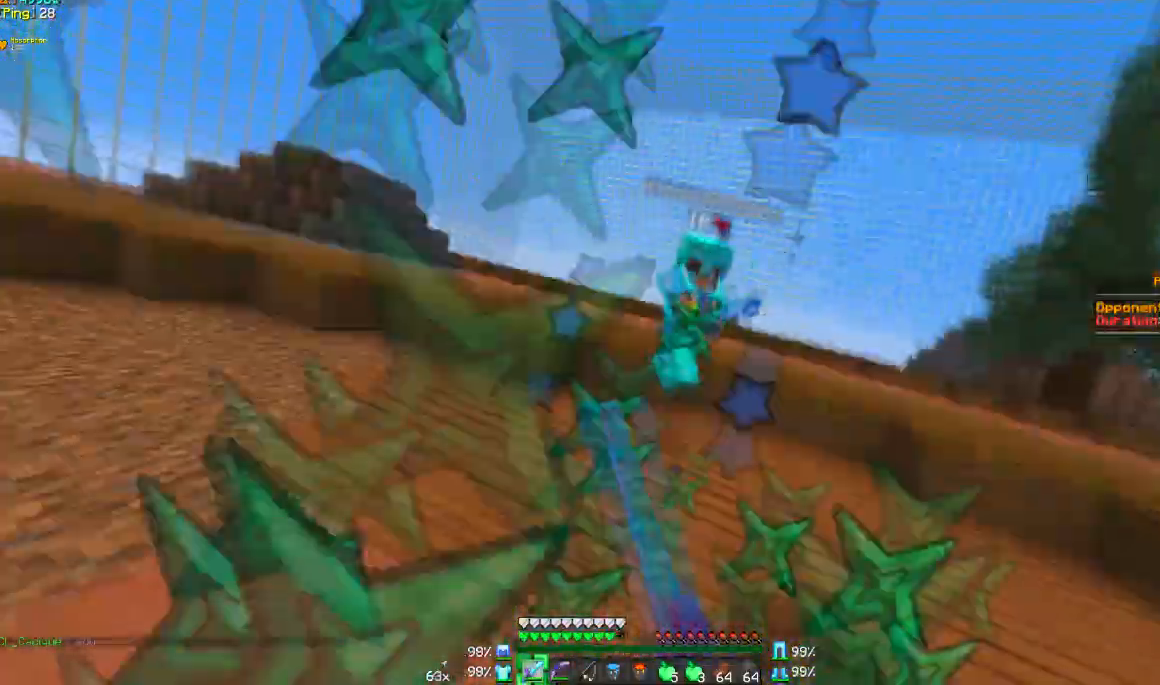
{"keys": ["a", "w"], "mouse": ["left"], "events": [[33, "mouse_left", "up"], [467, "mouse_left", "down"]]}
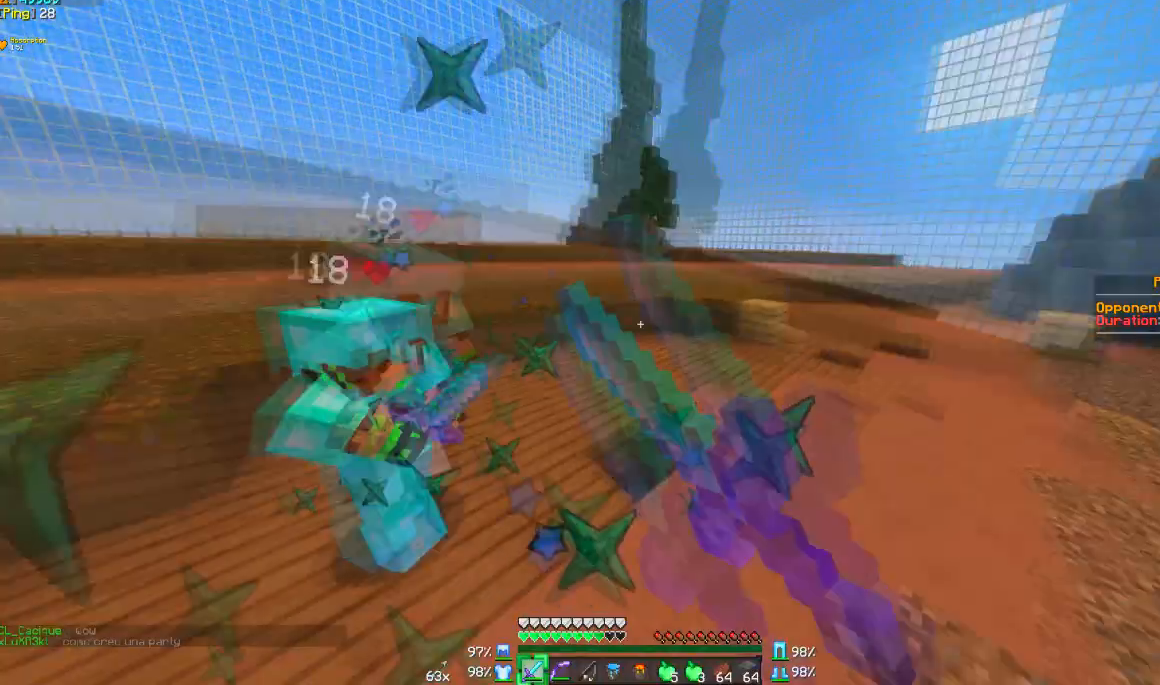
{"keys": ["a", "w"], "mouse": [], "events": [[34, "mouse_left", "up"], [201, "mouse_left", "down"], [267, "mouse_left", "up"]]}
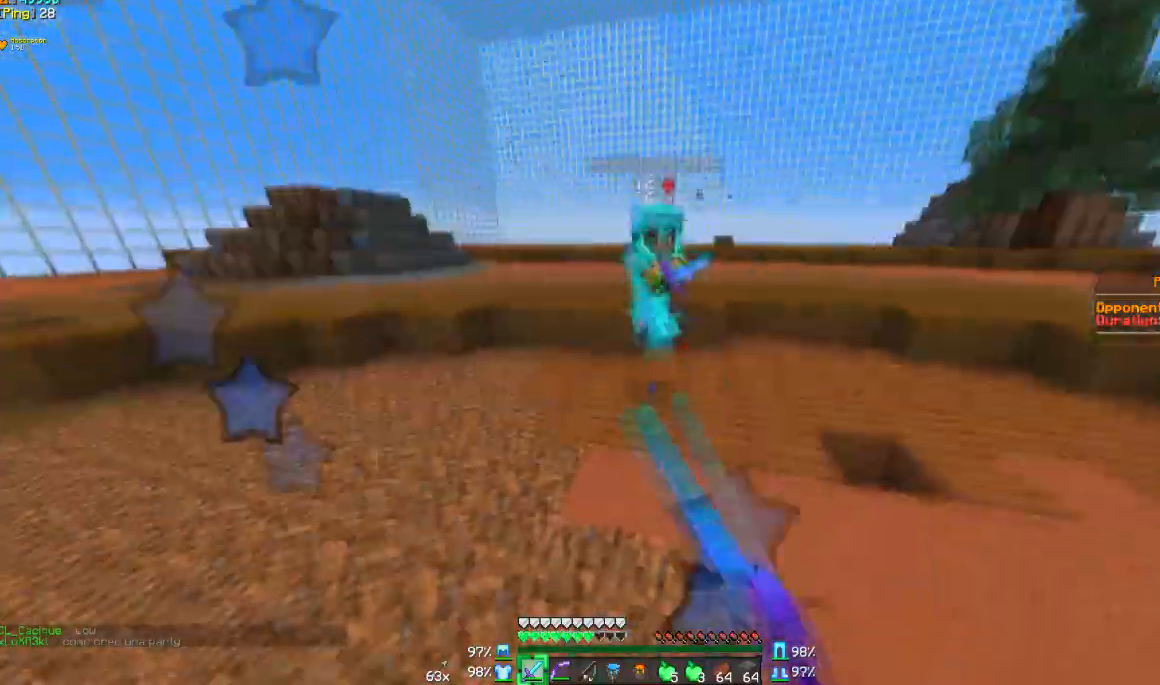
{"keys": ["a", "w"], "mouse": [], "events": [[100, "mouse_left", "down"], [167, "mouse_left", "up"], [367, "mouse_left", "down"], [434, "mouse_left", "up"]]}
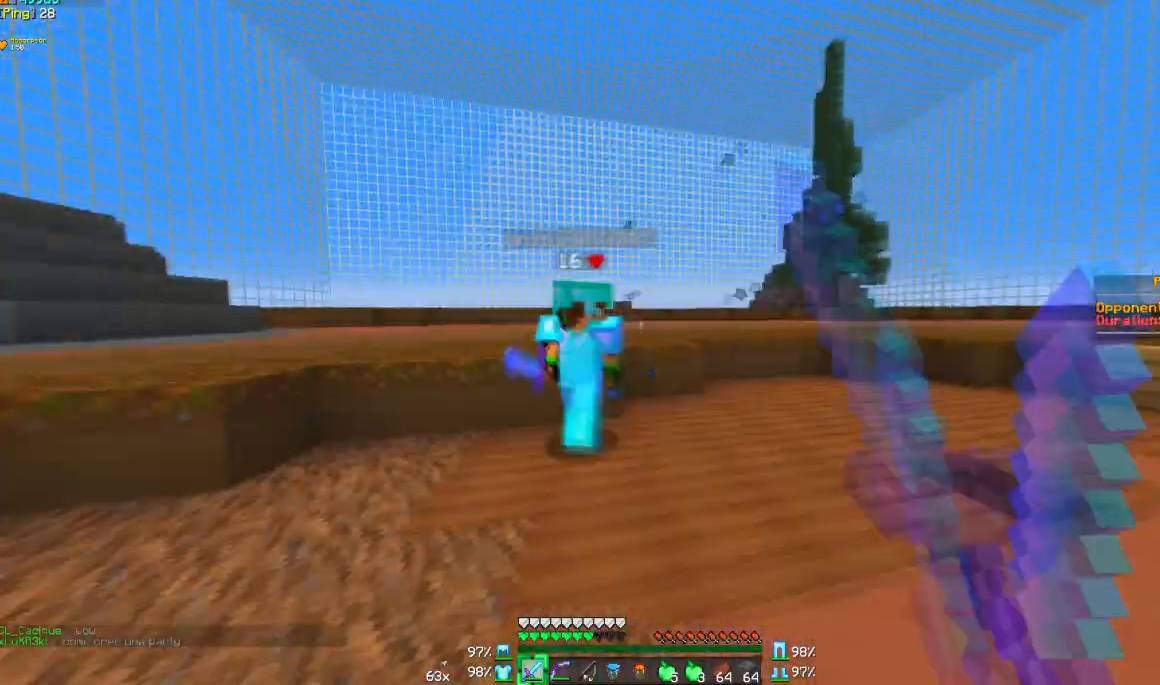
{"keys": ["a"], "mouse": [], "events": [[67, "mouse_left", "down"], [134, "mouse_left", "up"], [201, "w", "up"], [301, "mouse_left", "down"], [367, "mouse_left", "up"], [367, "s", "down"], [468, "s", "up"]]}
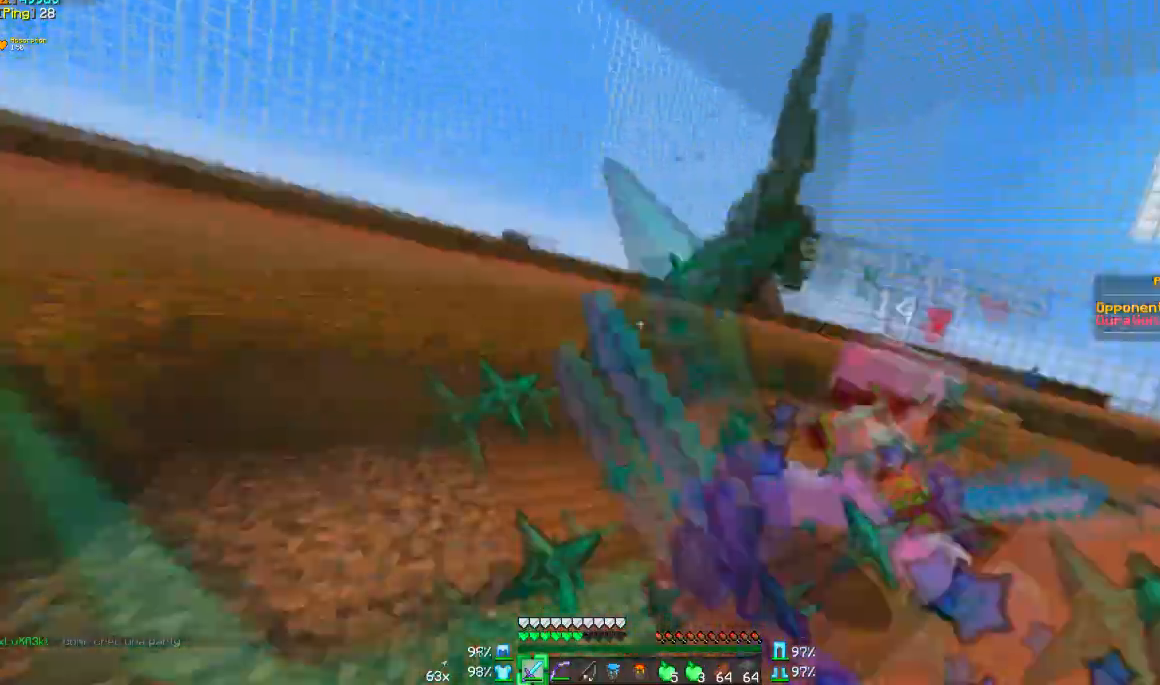
{"keys": ["w"], "mouse": [], "events": [[67, "w", "down"], [367, "a", "up"]]}
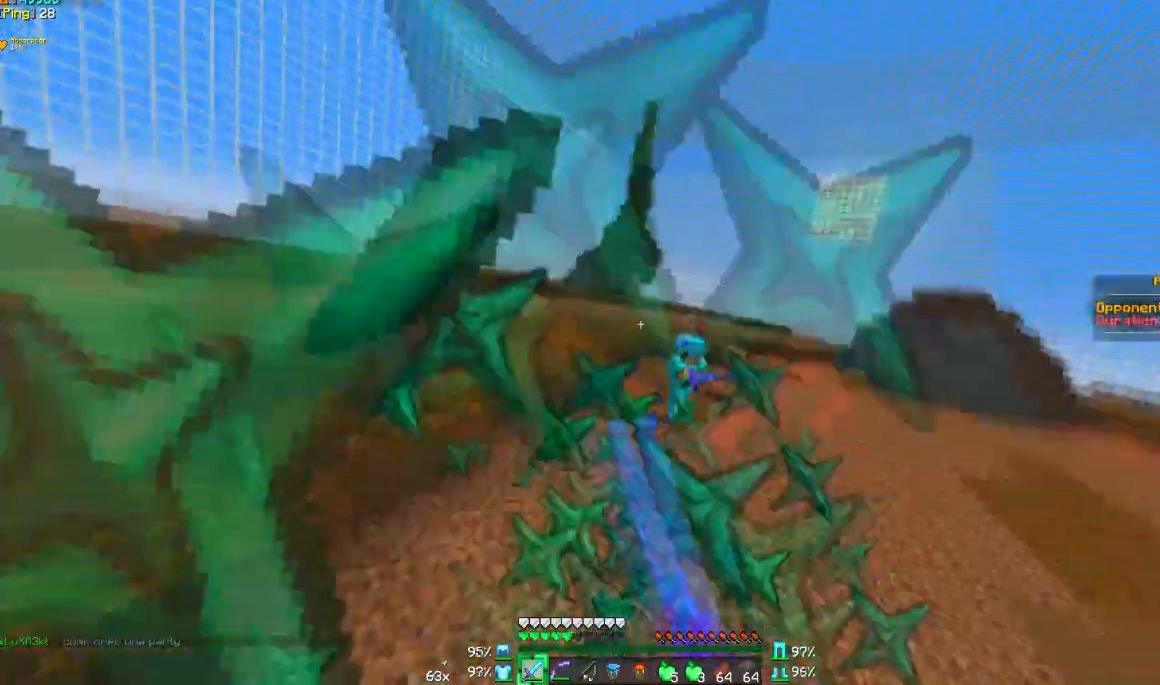
{"keys": ["w"], "mouse": [], "events": []}
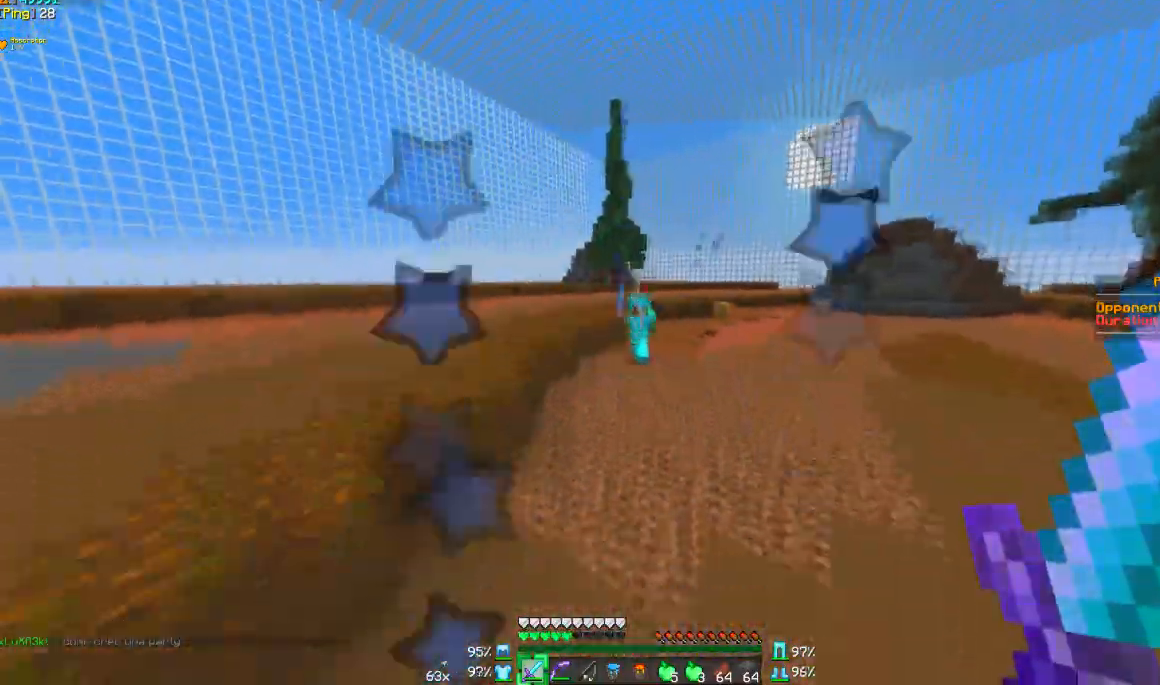
{"keys": ["a", "w"], "mouse": [], "events": [[67, "a", "down"], [367, "a", "up"], [500, "a", "down"]]}
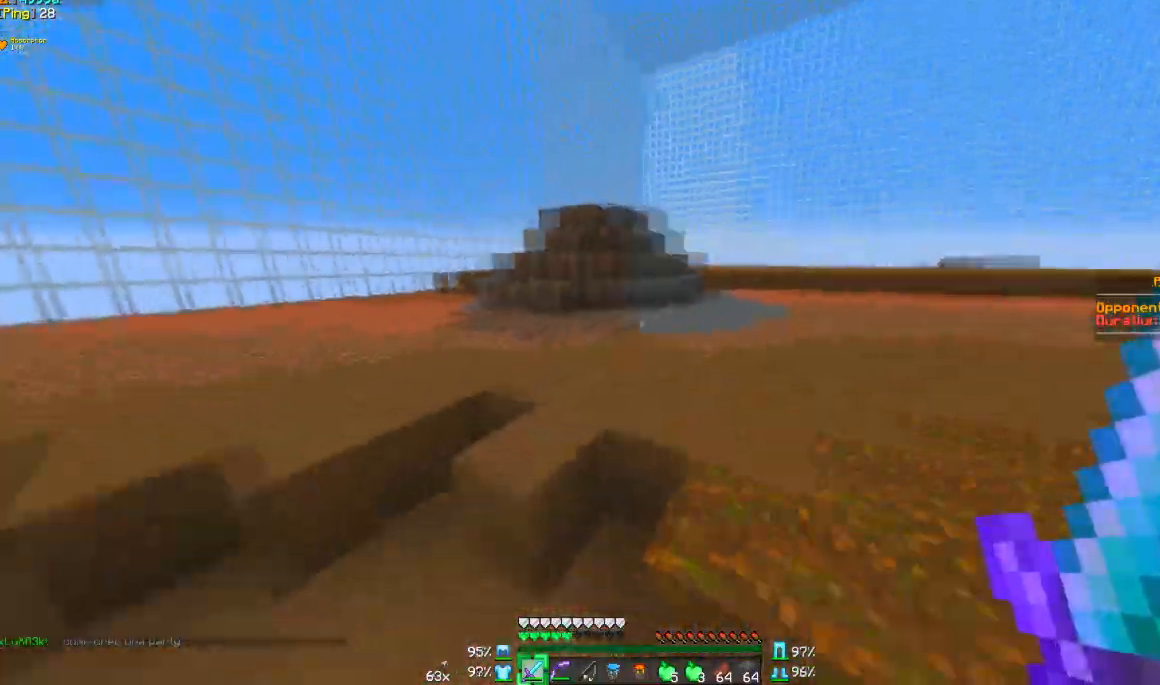
{"keys": ["w"], "mouse": [], "events": [[267, "a", "up"]]}
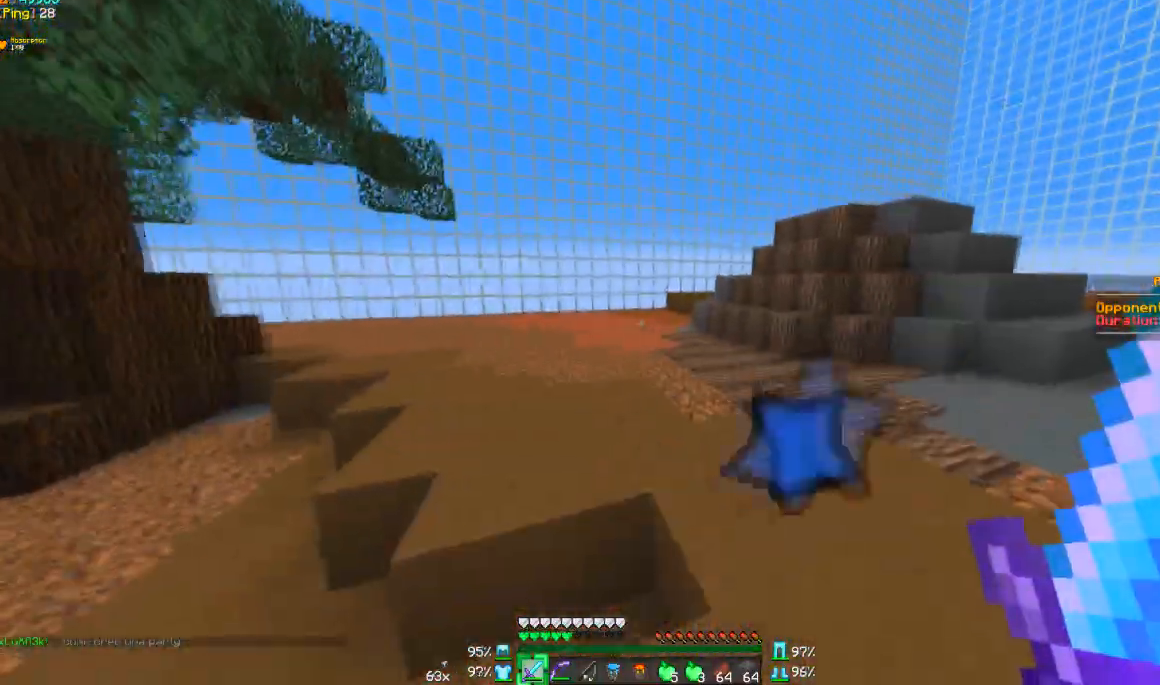
{"keys": ["w"], "mouse": [], "events": []}